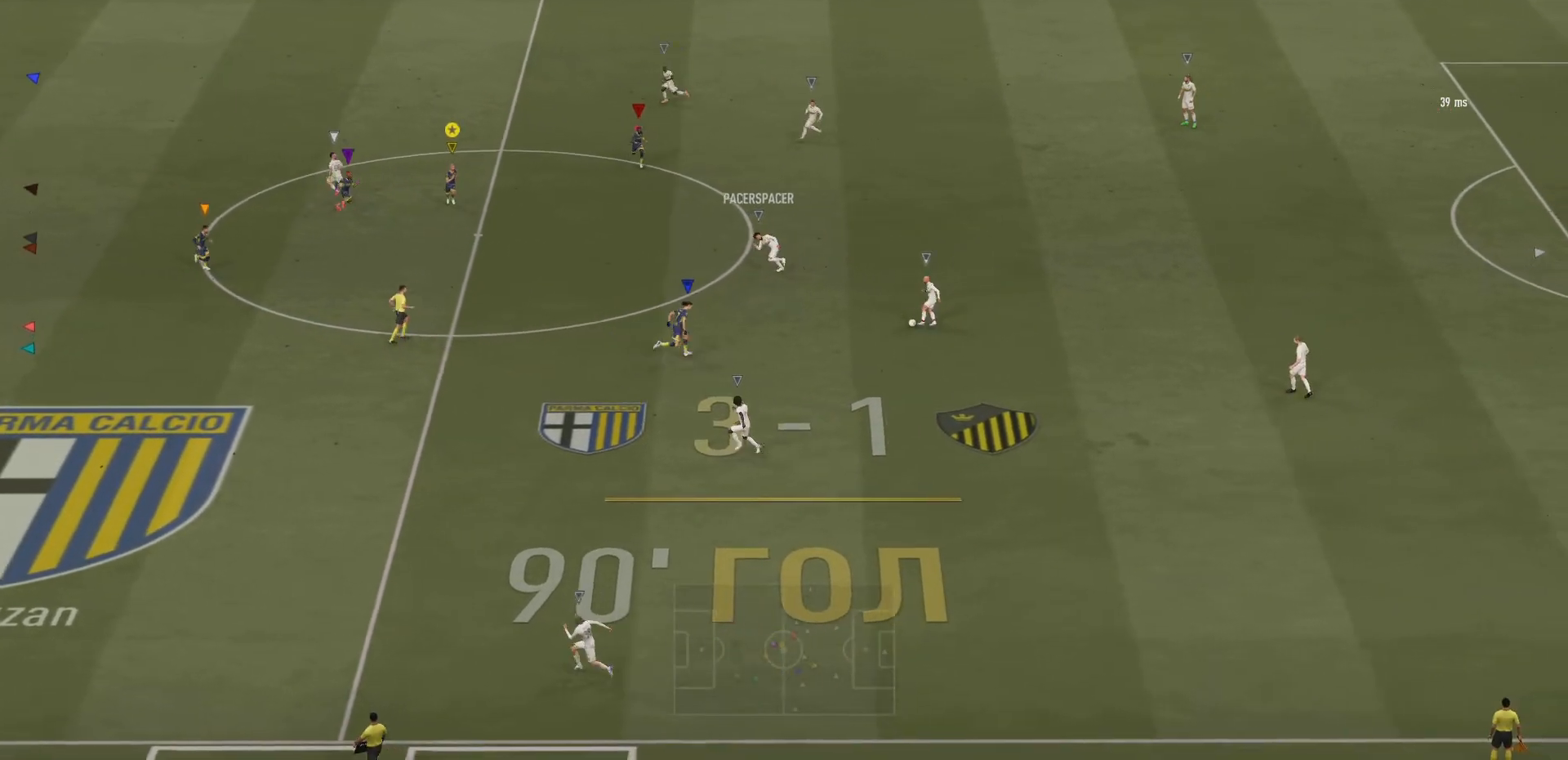
Gameplay with a controller (PlayStation layout); each line is a JSON object with the inputs held at the frame after it. "events" lists button and stick changes between this image and that frame as [ms after this image, input, new state], when the widget could be followed in between. Not read: L3 R3.
{"buttons": [], "left_stick": "down", "right_stick": "center", "events": []}
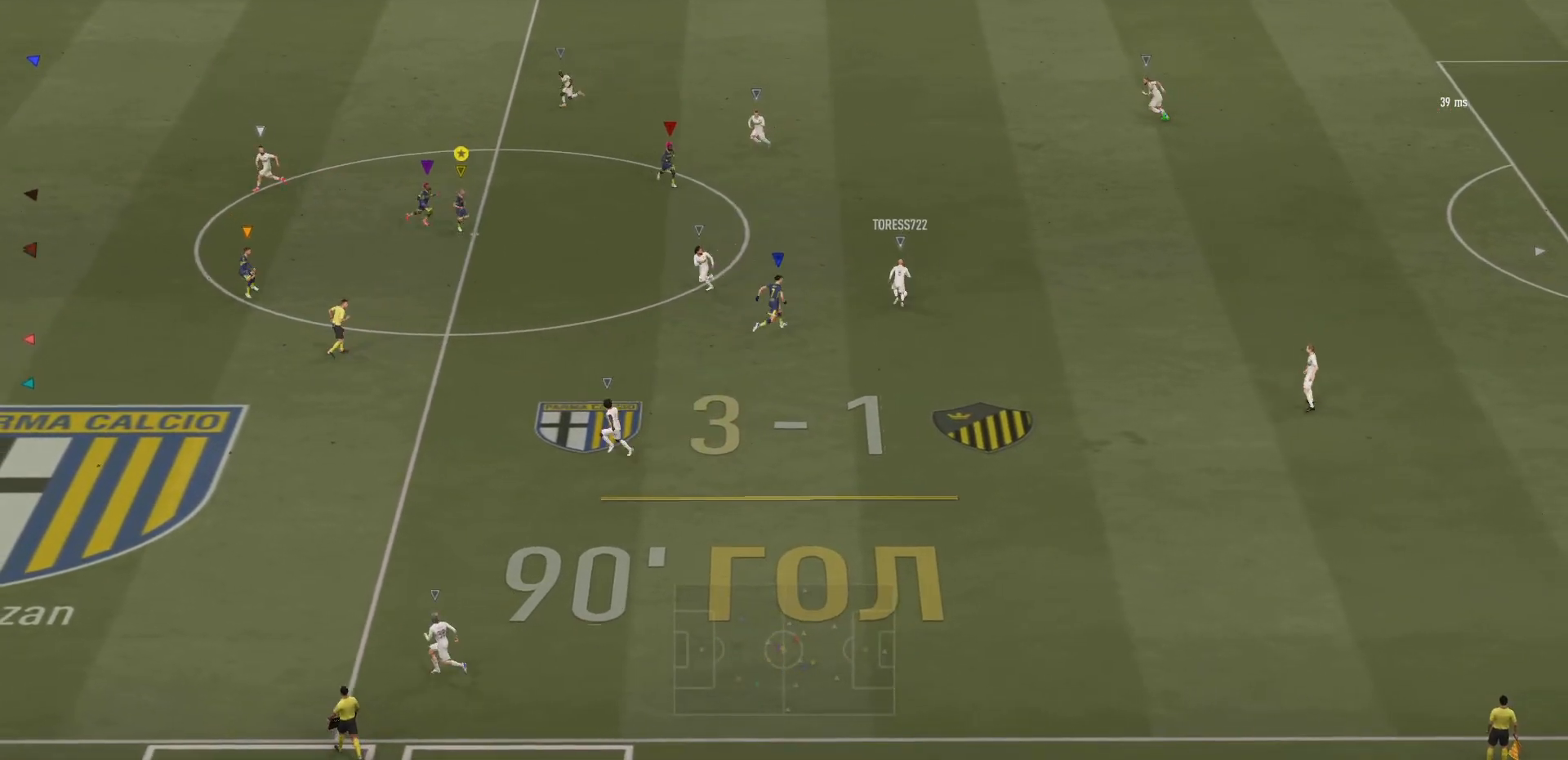
{"buttons": ["L2", "R2"], "left_stick": "right", "right_stick": "center", "events": [[117, "left_stick", "down-right"], [200, "L2", "down"], [417, "left_stick", "right"], [484, "R2", "down"]]}
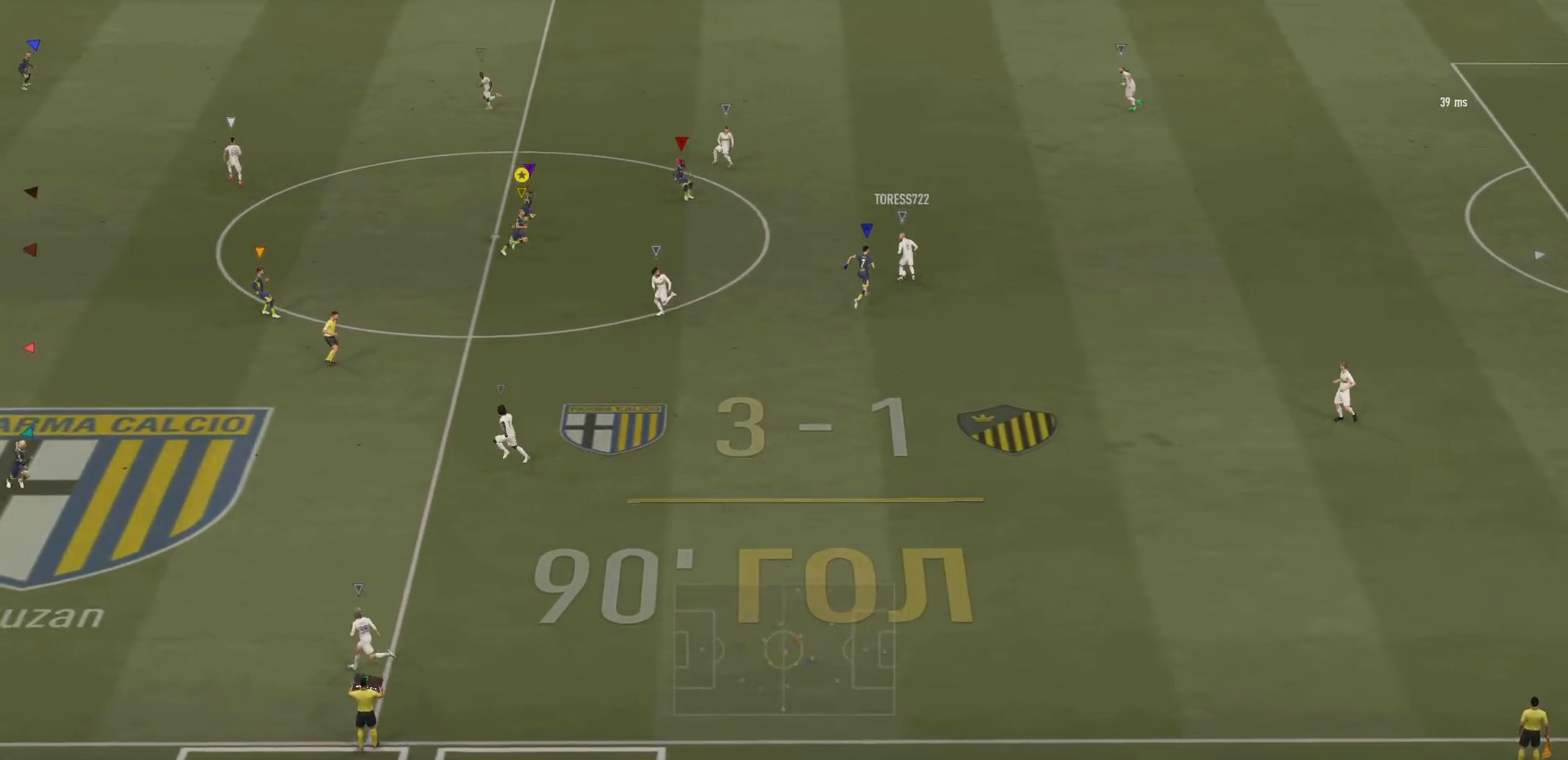
{"buttons": ["L2", "R2"], "left_stick": "up-right", "right_stick": "center", "events": [[84, "left_stick", "up-right"]]}
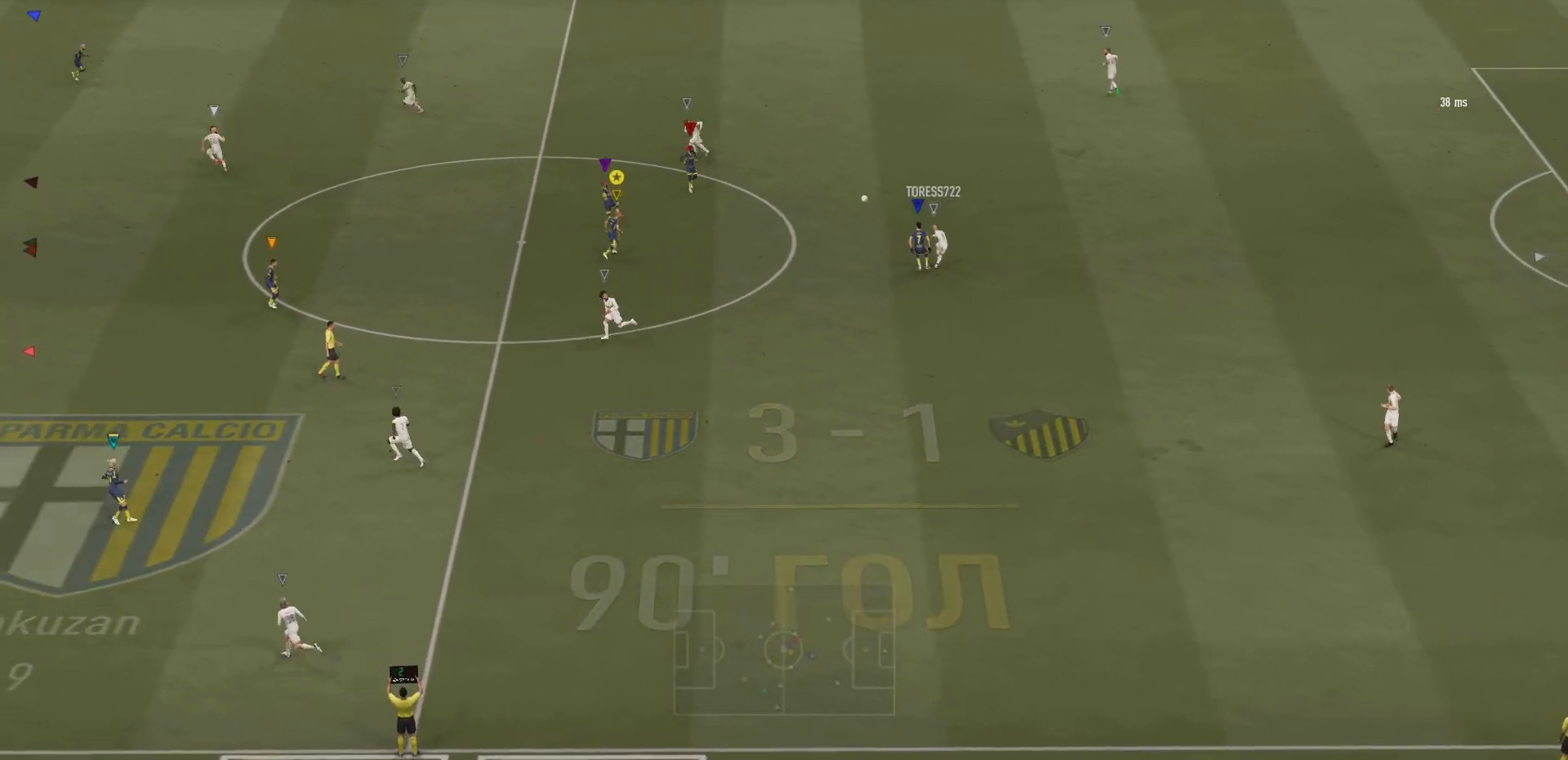
{"buttons": ["L2"], "left_stick": "up-left", "right_stick": "center", "events": [[33, "left_stick", "up"], [250, "R2", "up"], [350, "left_stick", "up-left"]]}
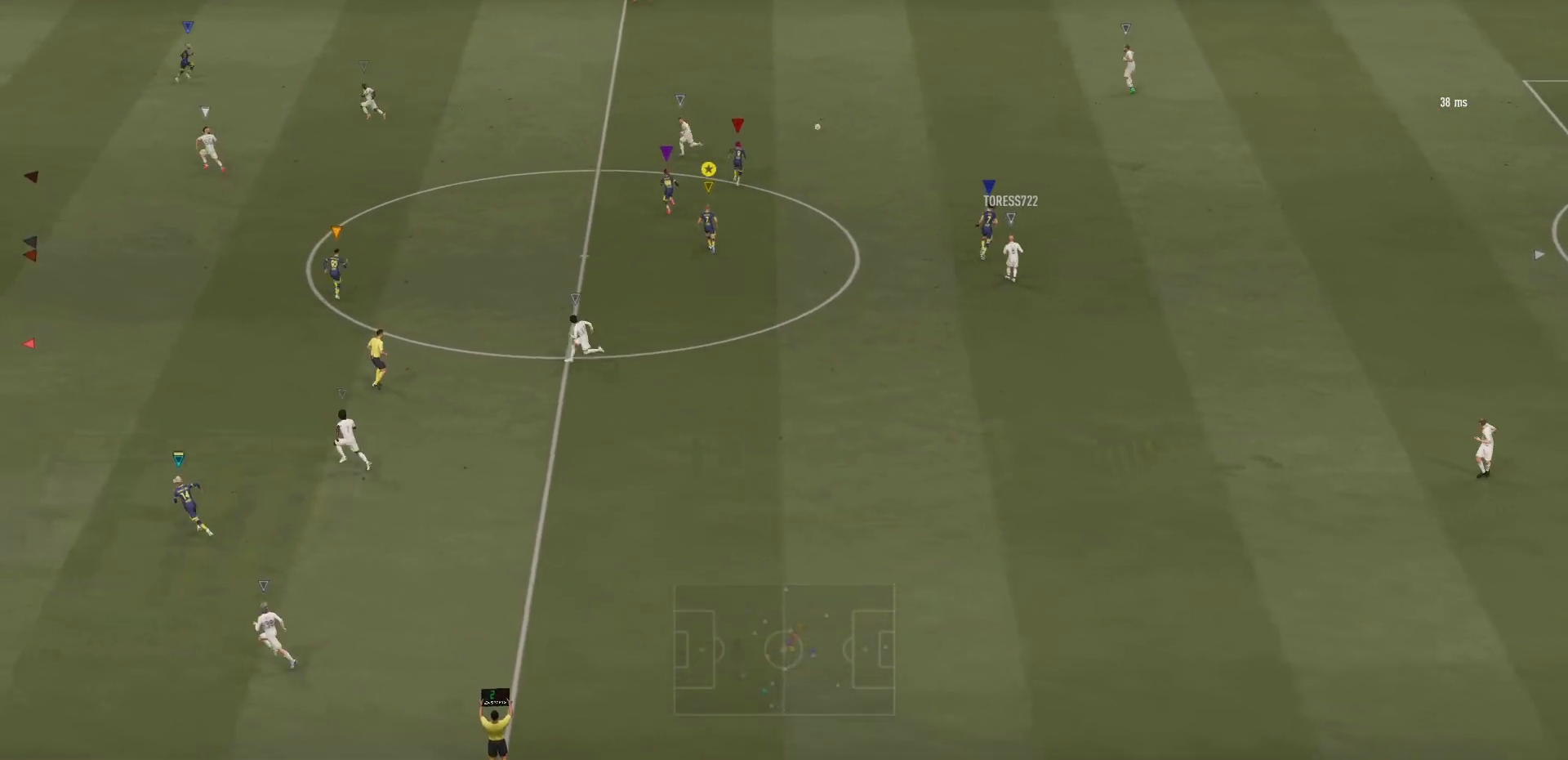
{"buttons": [], "left_stick": "up-left", "right_stick": "center", "events": [[100, "L2", "up"]]}
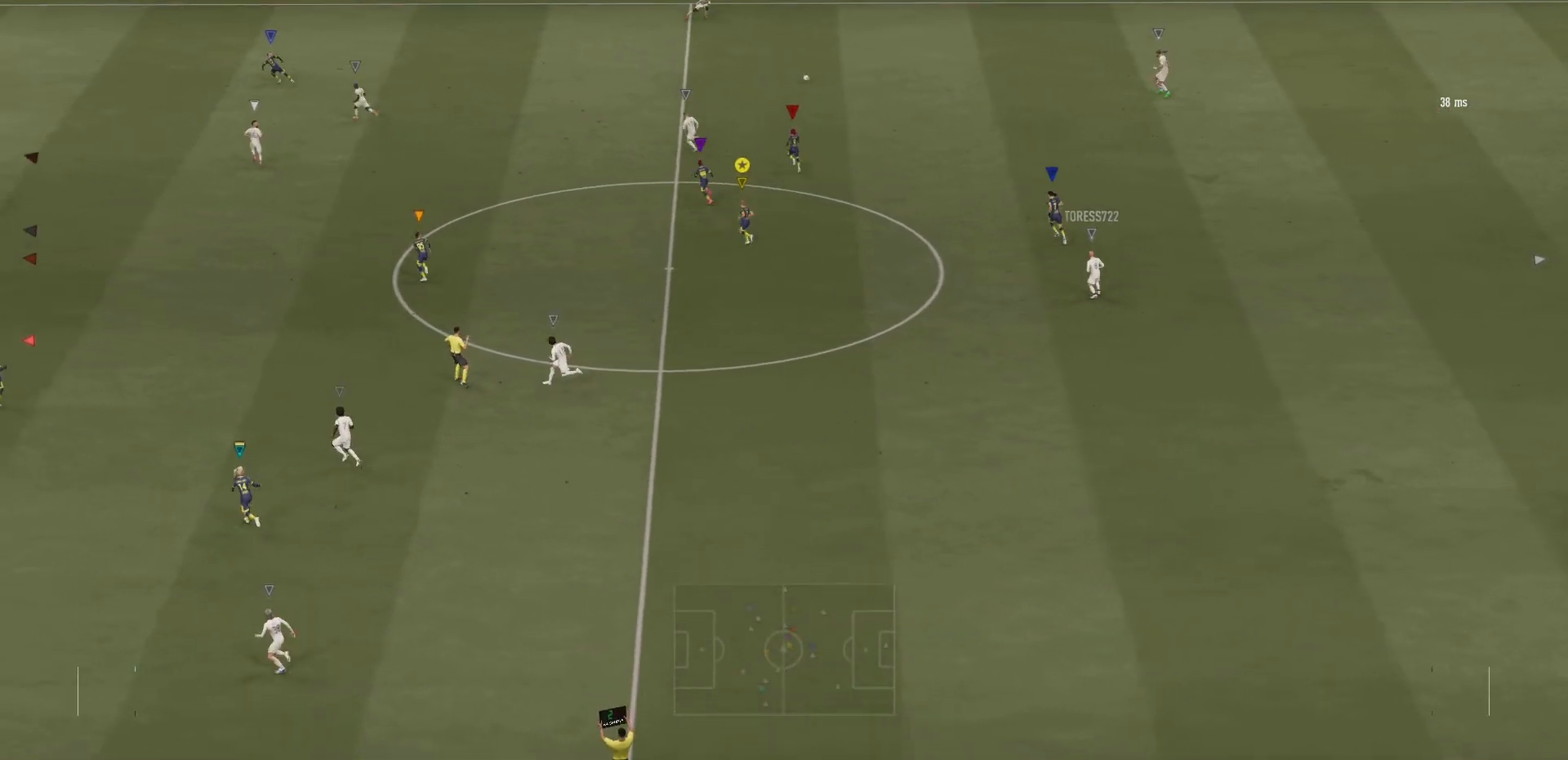
{"buttons": [], "left_stick": "up-left", "right_stick": "center", "events": []}
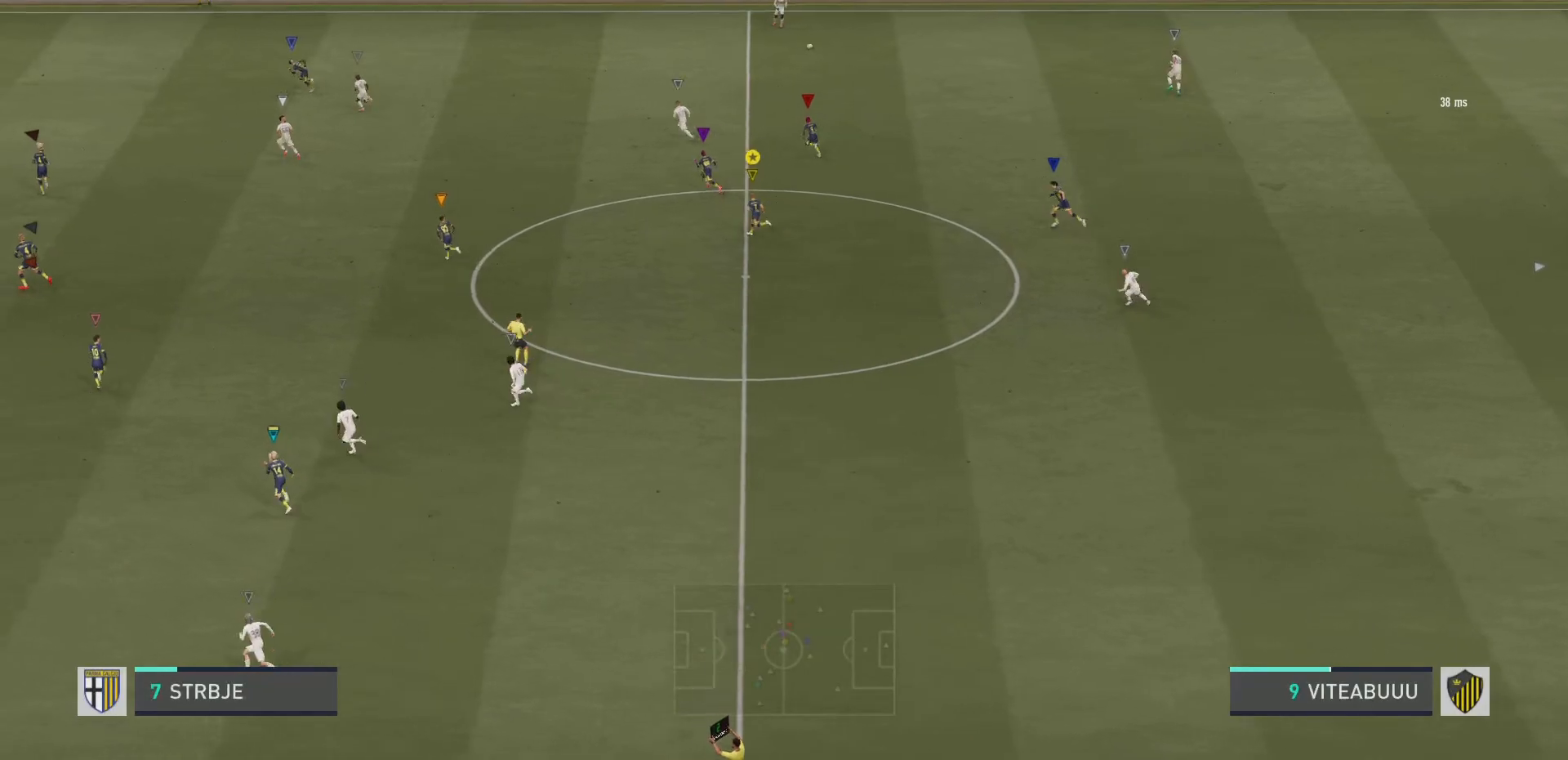
{"buttons": [], "left_stick": "up-left", "right_stick": "center", "events": []}
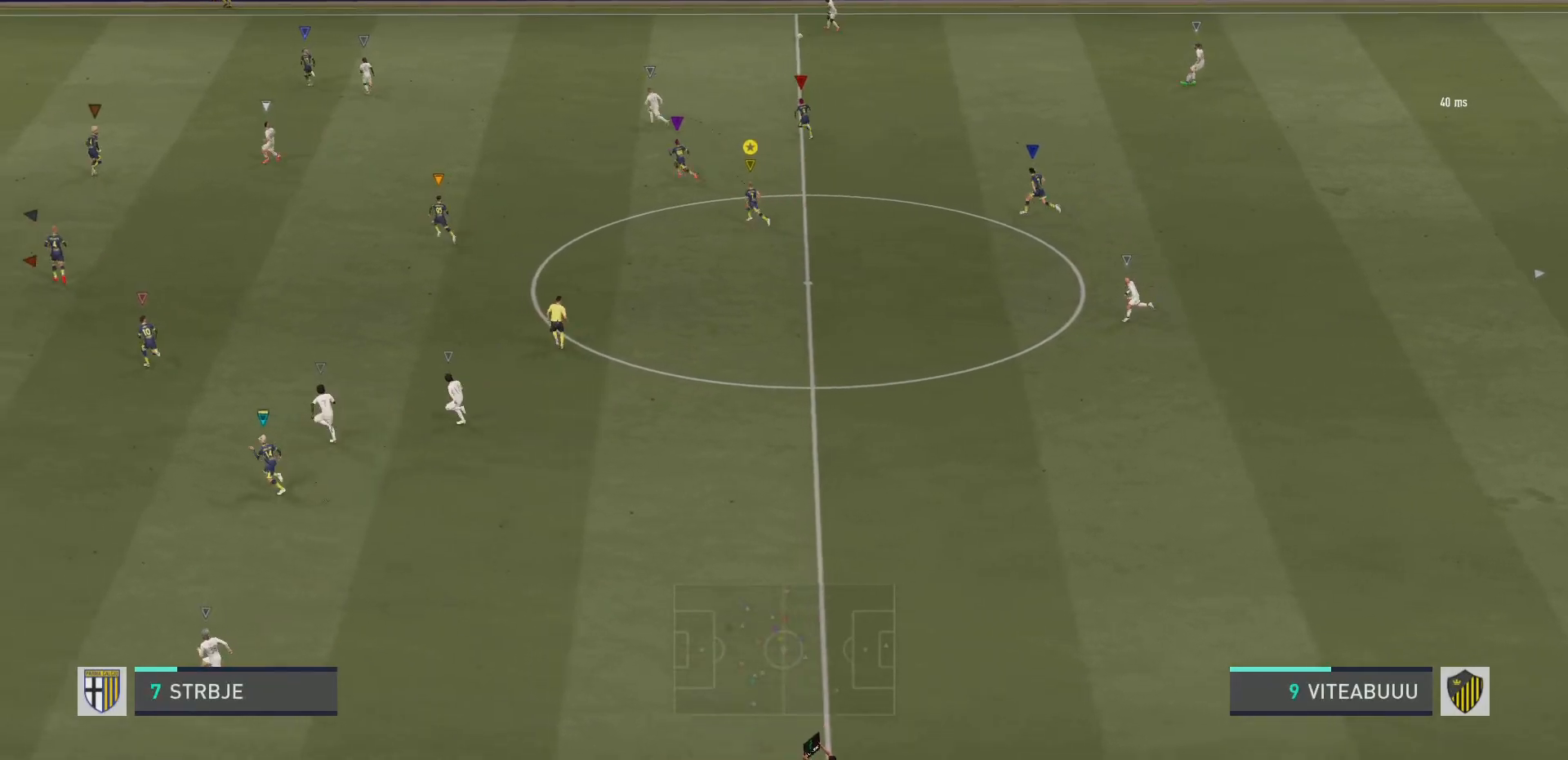
{"buttons": [], "left_stick": "up-left", "right_stick": "center", "events": []}
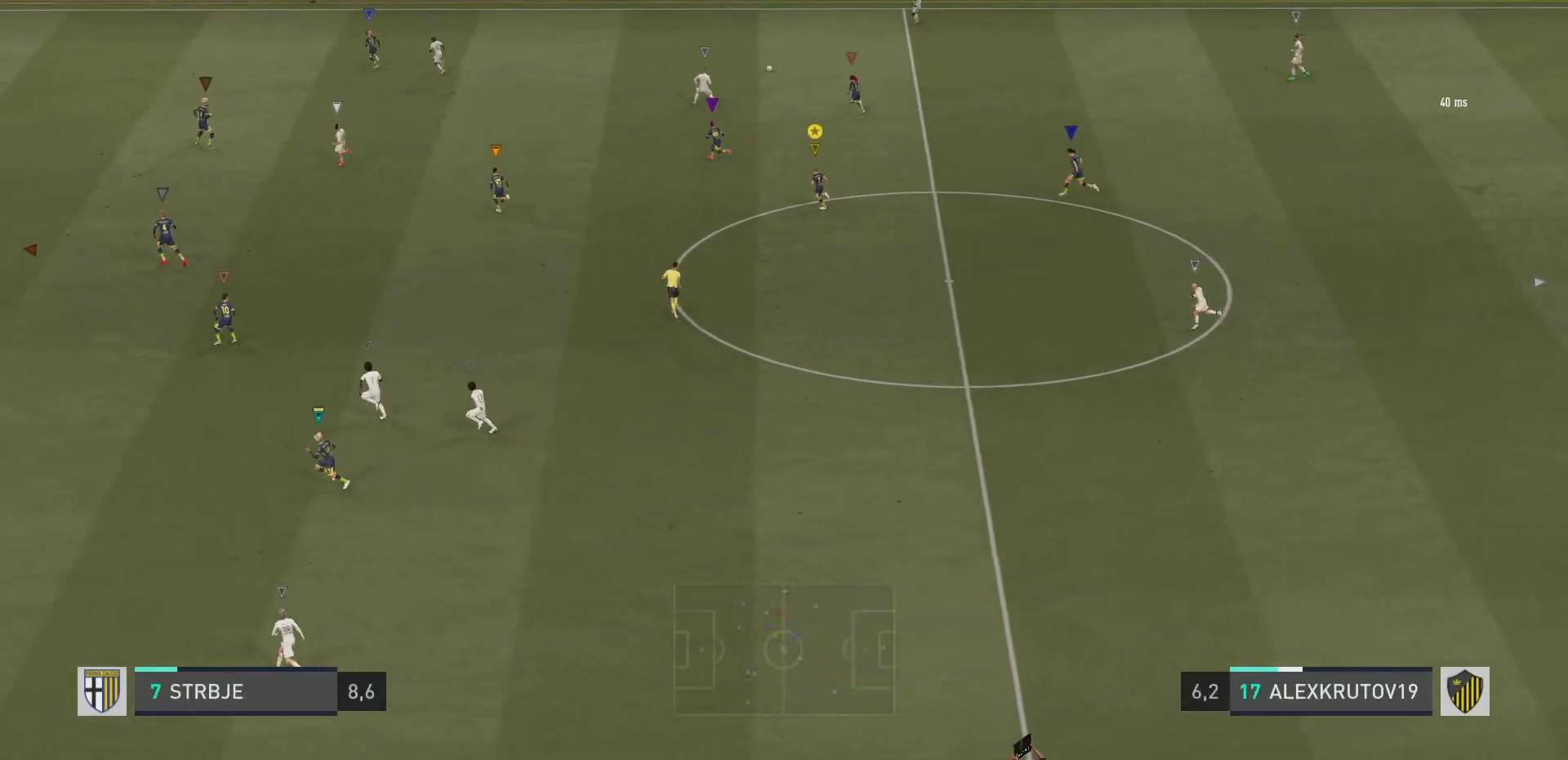
{"buttons": [], "left_stick": "left", "right_stick": "center", "events": [[17, "left_stick", "left"]]}
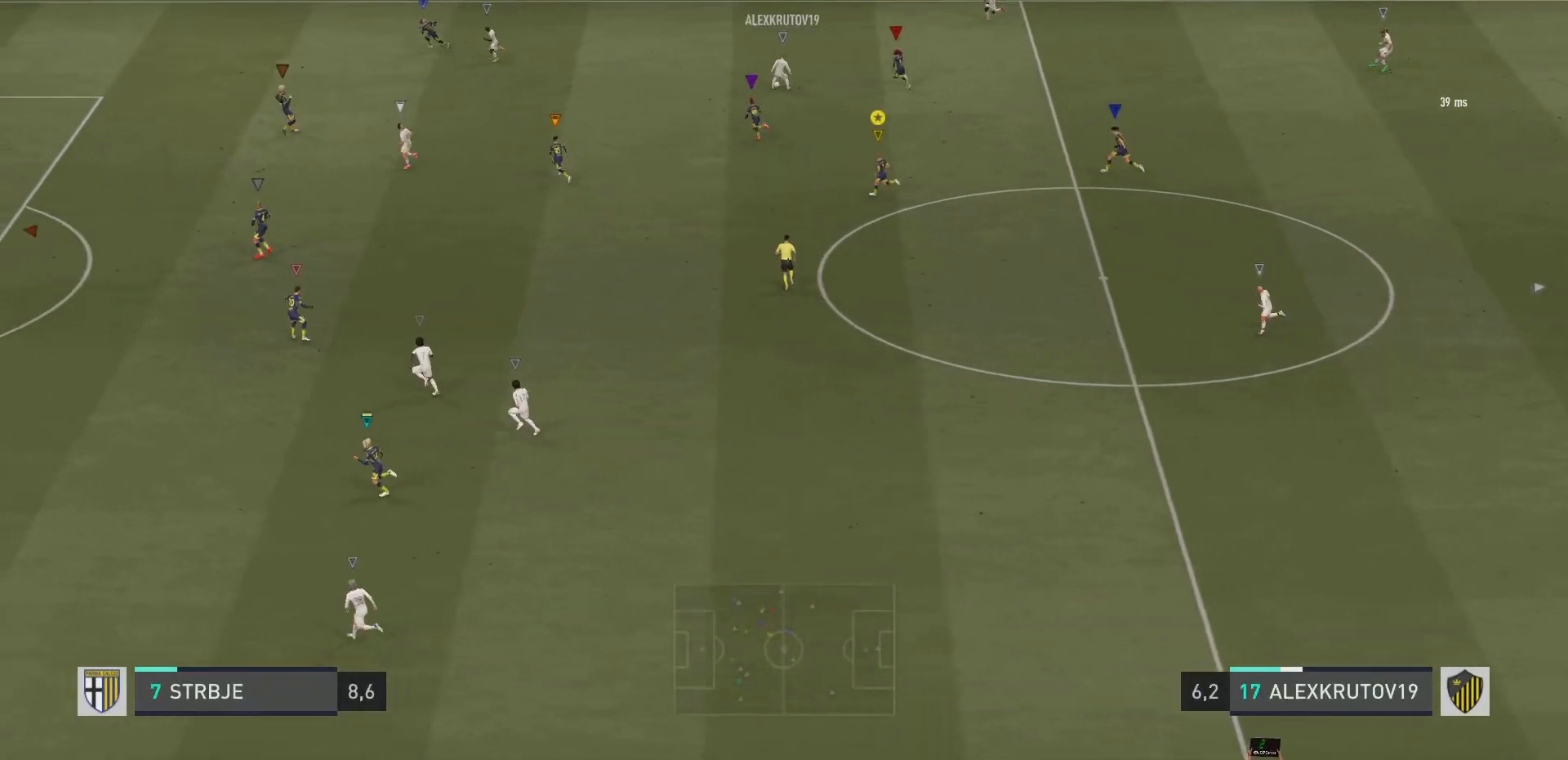
{"buttons": [], "left_stick": "left", "right_stick": "center", "events": [[283, "left_stick", "center"], [500, "left_stick", "left"]]}
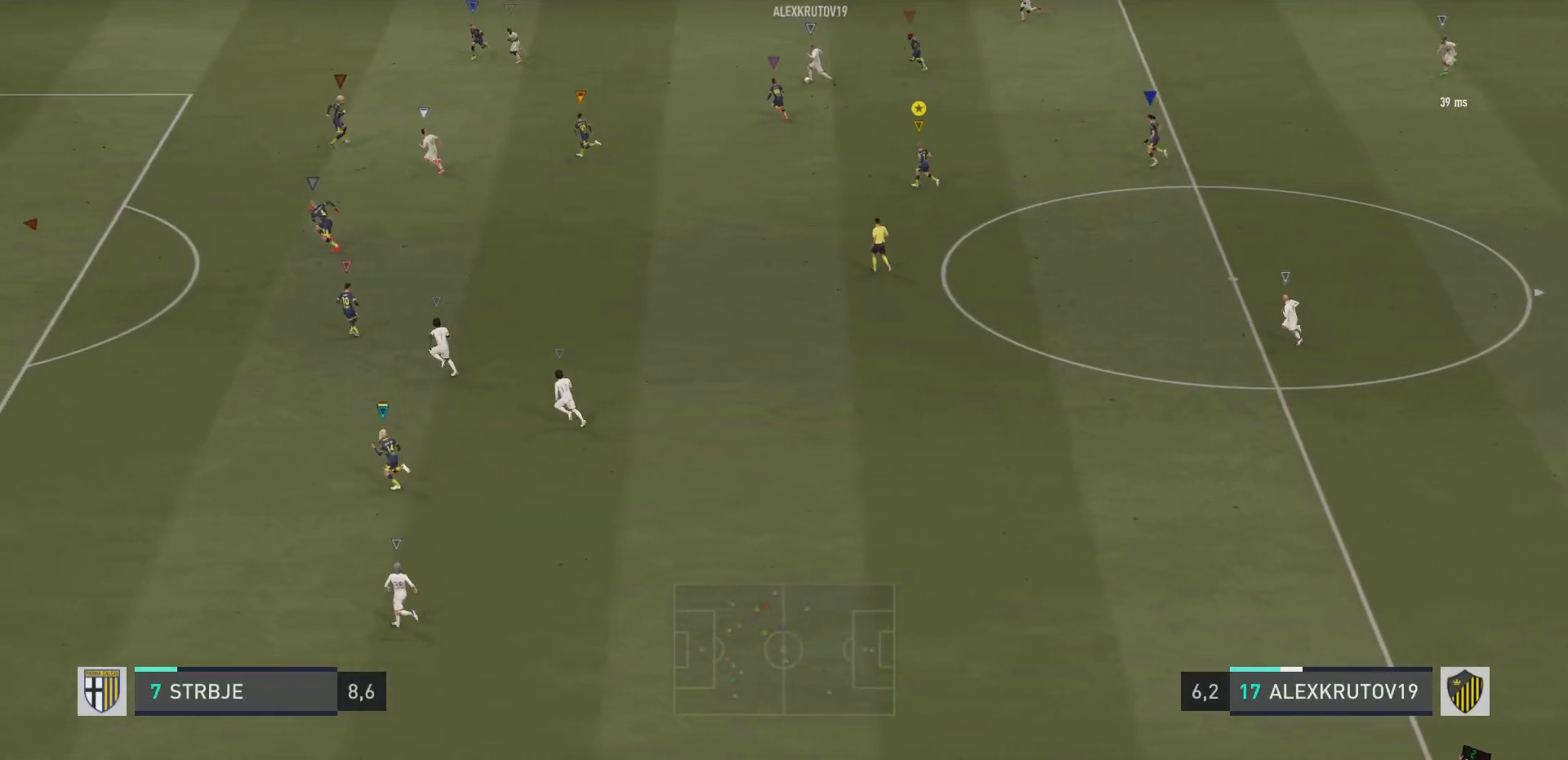
{"buttons": [], "left_stick": "left", "right_stick": "center", "events": []}
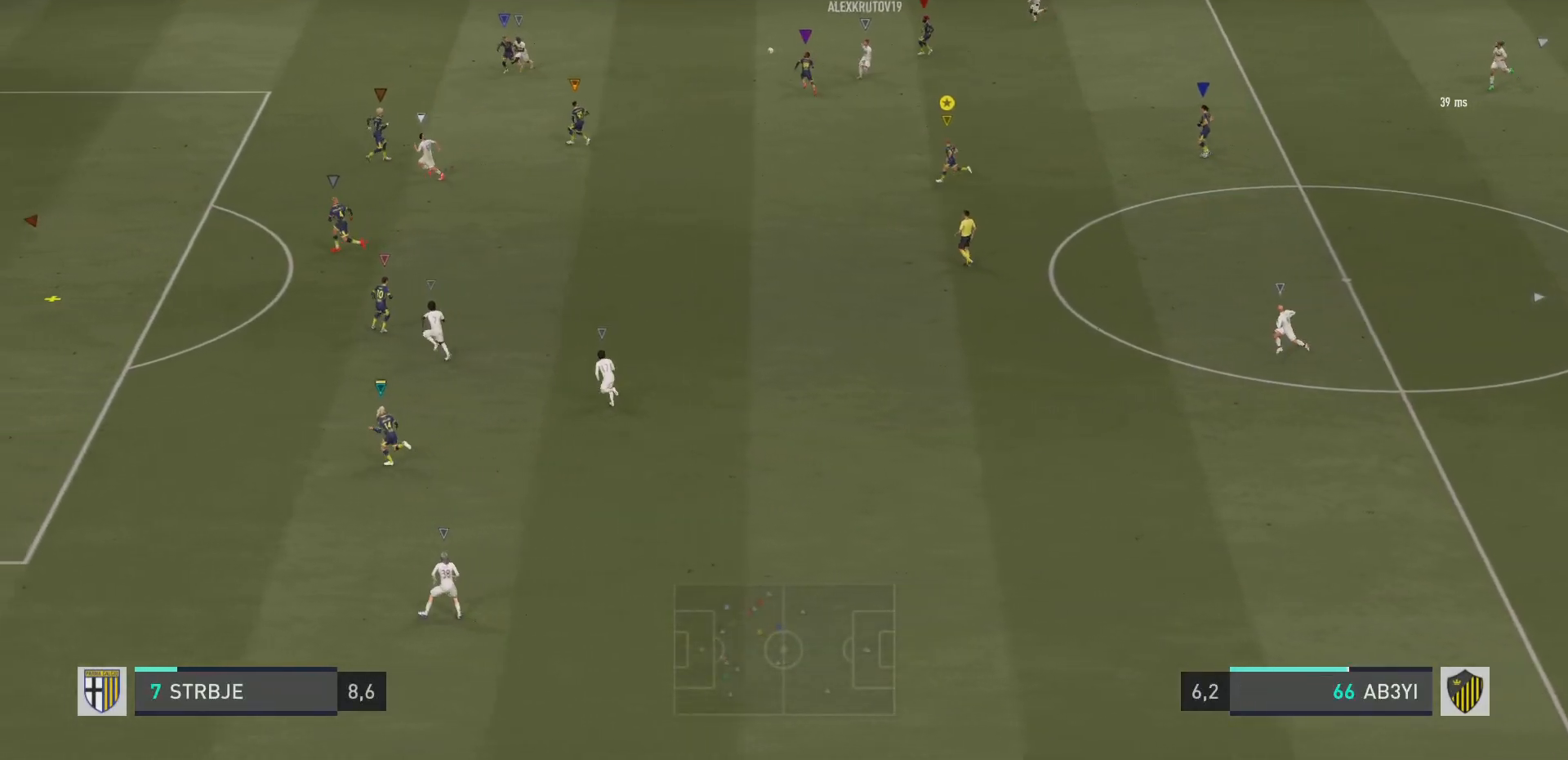
{"buttons": [], "left_stick": "left", "right_stick": "center", "events": []}
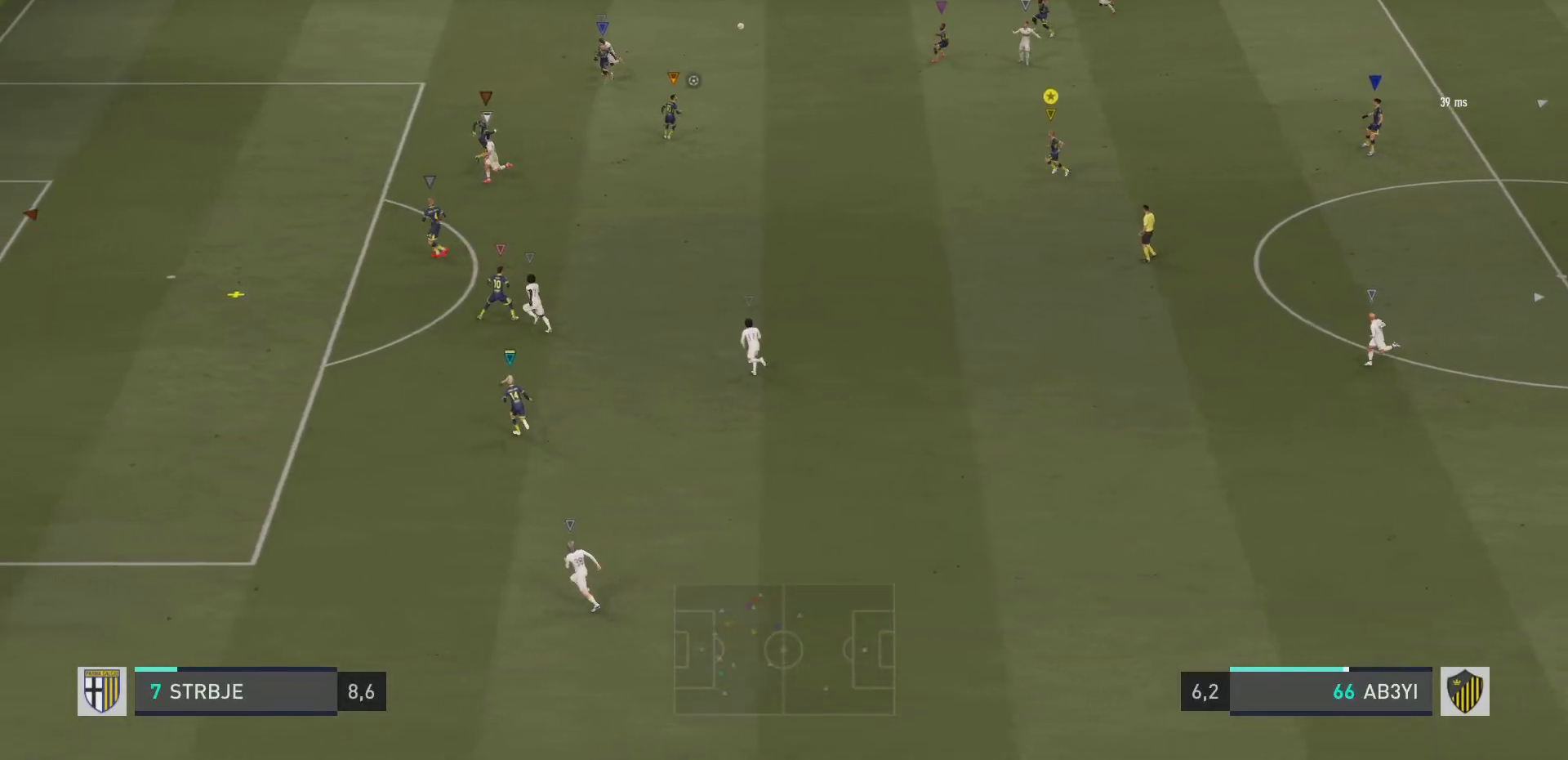
{"buttons": [], "left_stick": "down-left", "right_stick": "center", "events": [[467, "left_stick", "down-left"]]}
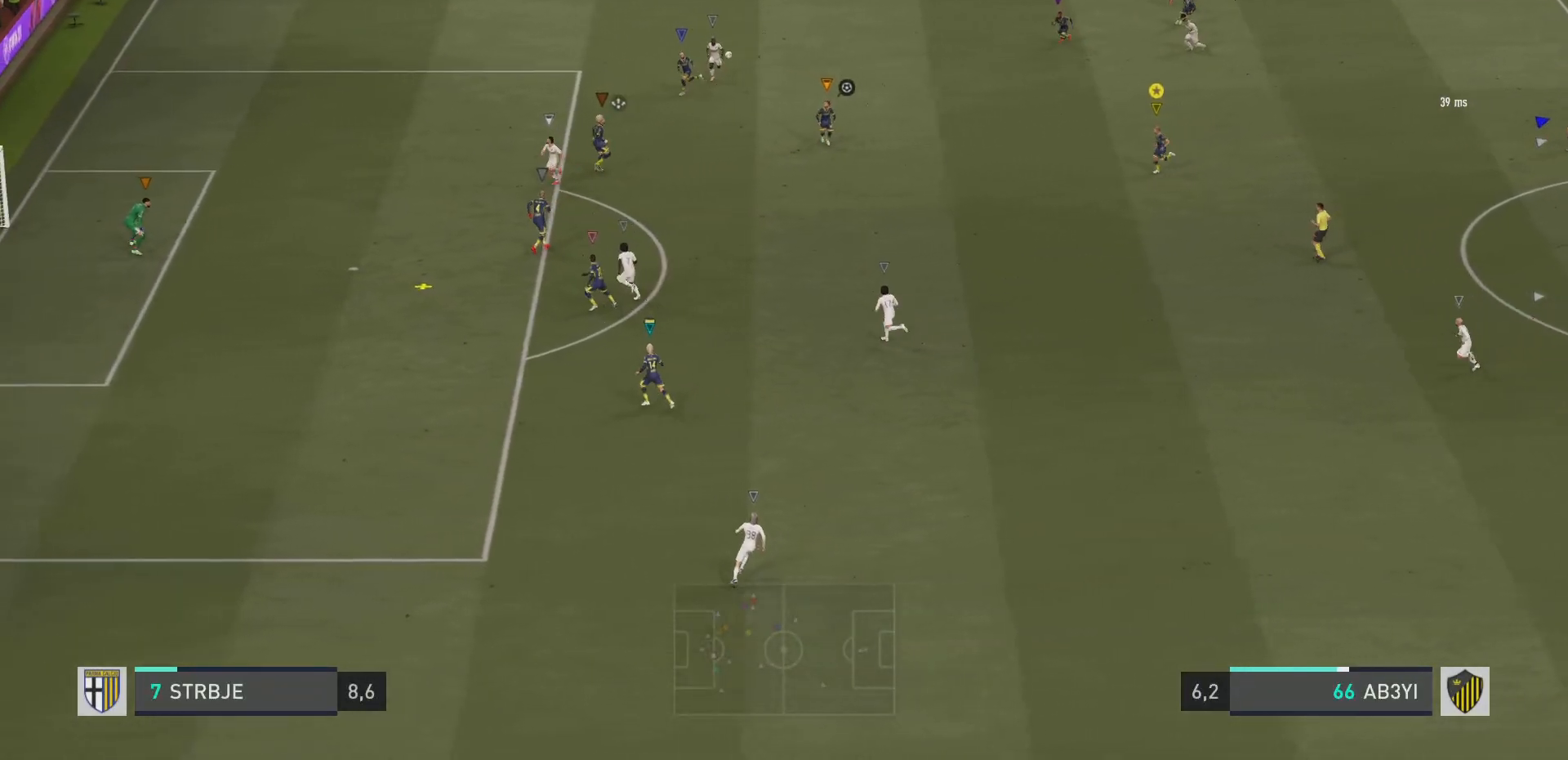
{"buttons": [], "left_stick": "center", "right_stick": "center", "events": [[467, "left_stick", "center"]]}
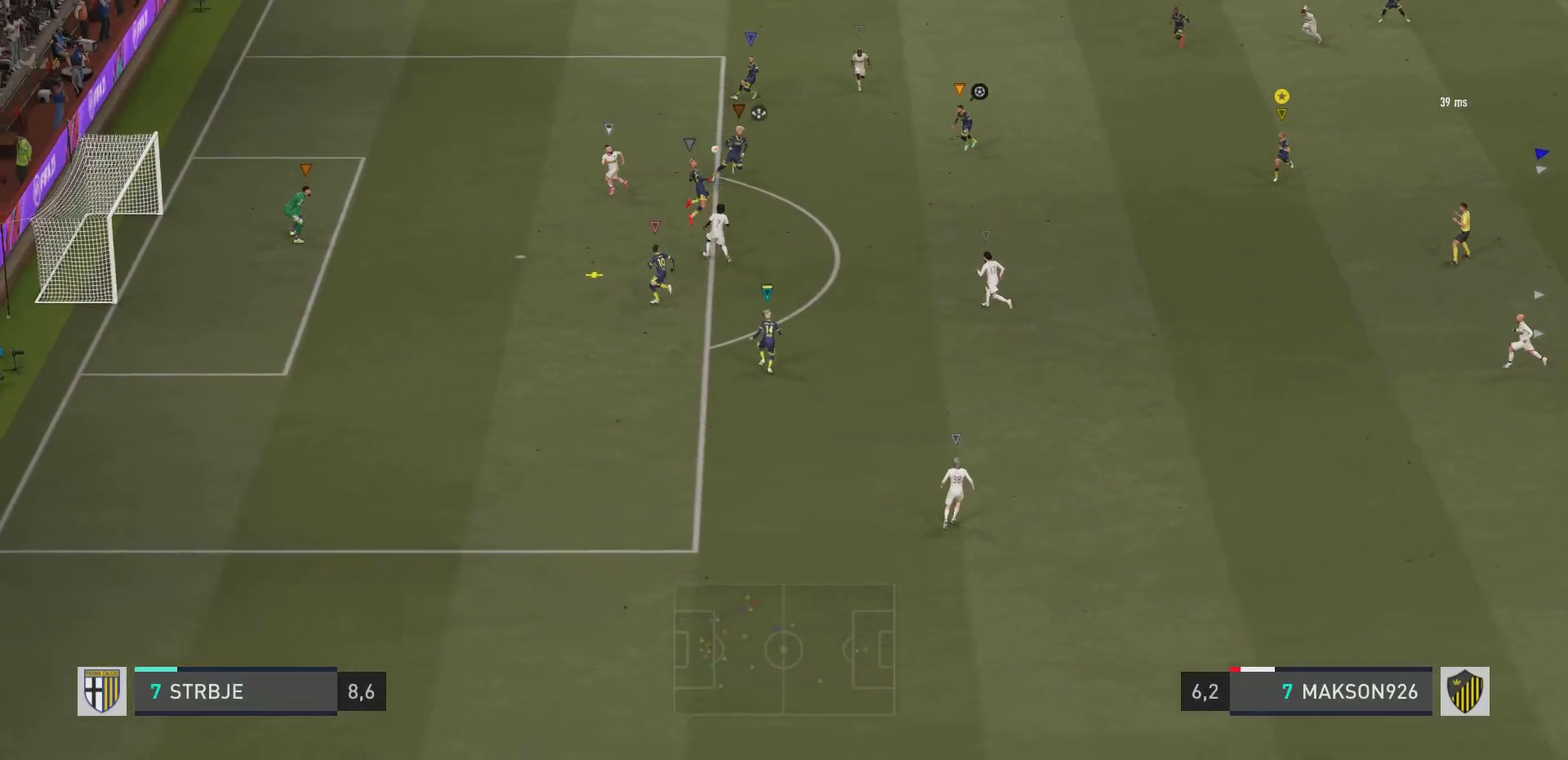
{"buttons": [], "left_stick": "down-right", "right_stick": "center", "events": [[334, "left_stick", "down-right"]]}
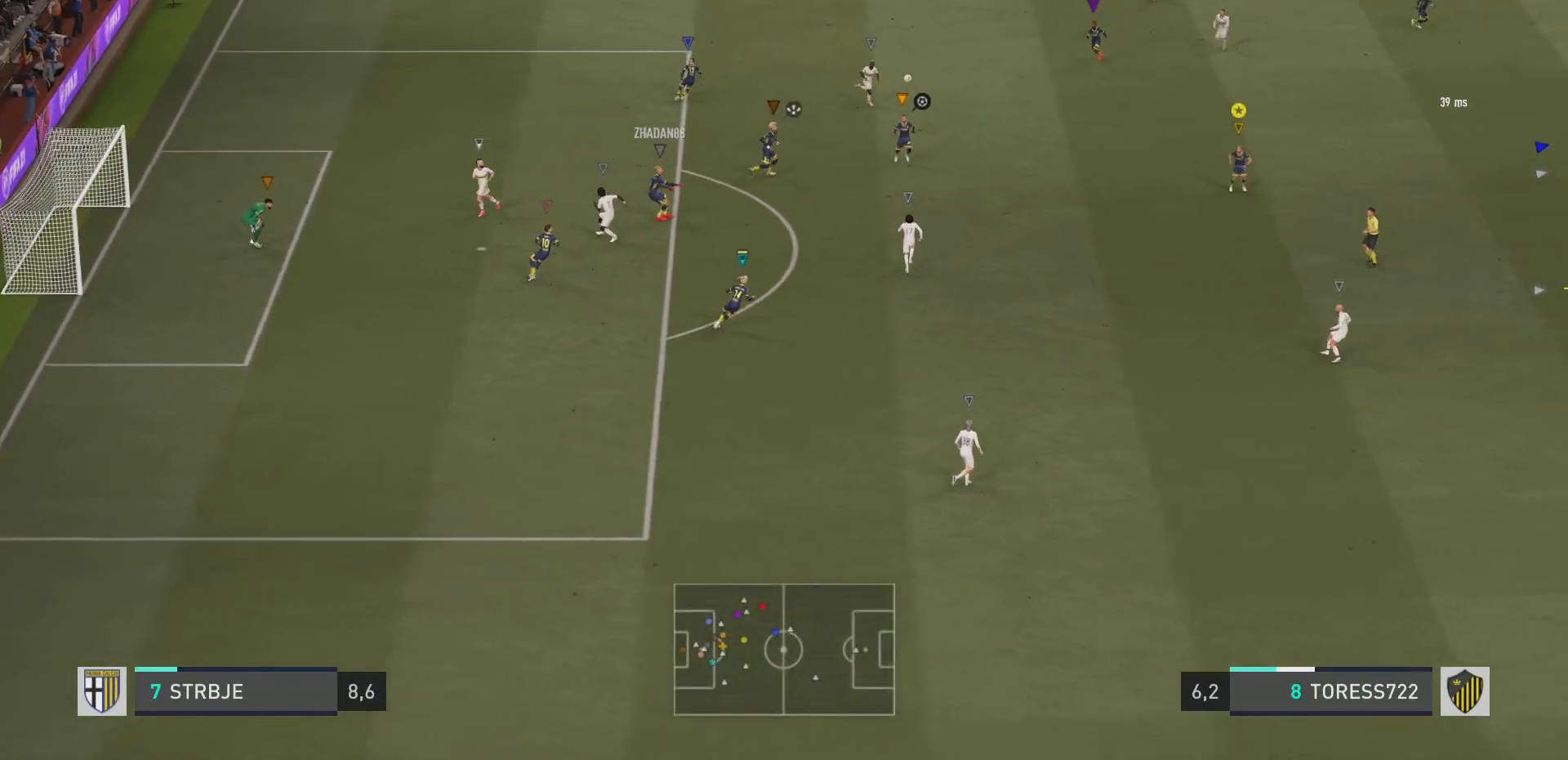
{"buttons": ["R2"], "left_stick": "down-right", "right_stick": "center", "events": [[383, "R2", "down"]]}
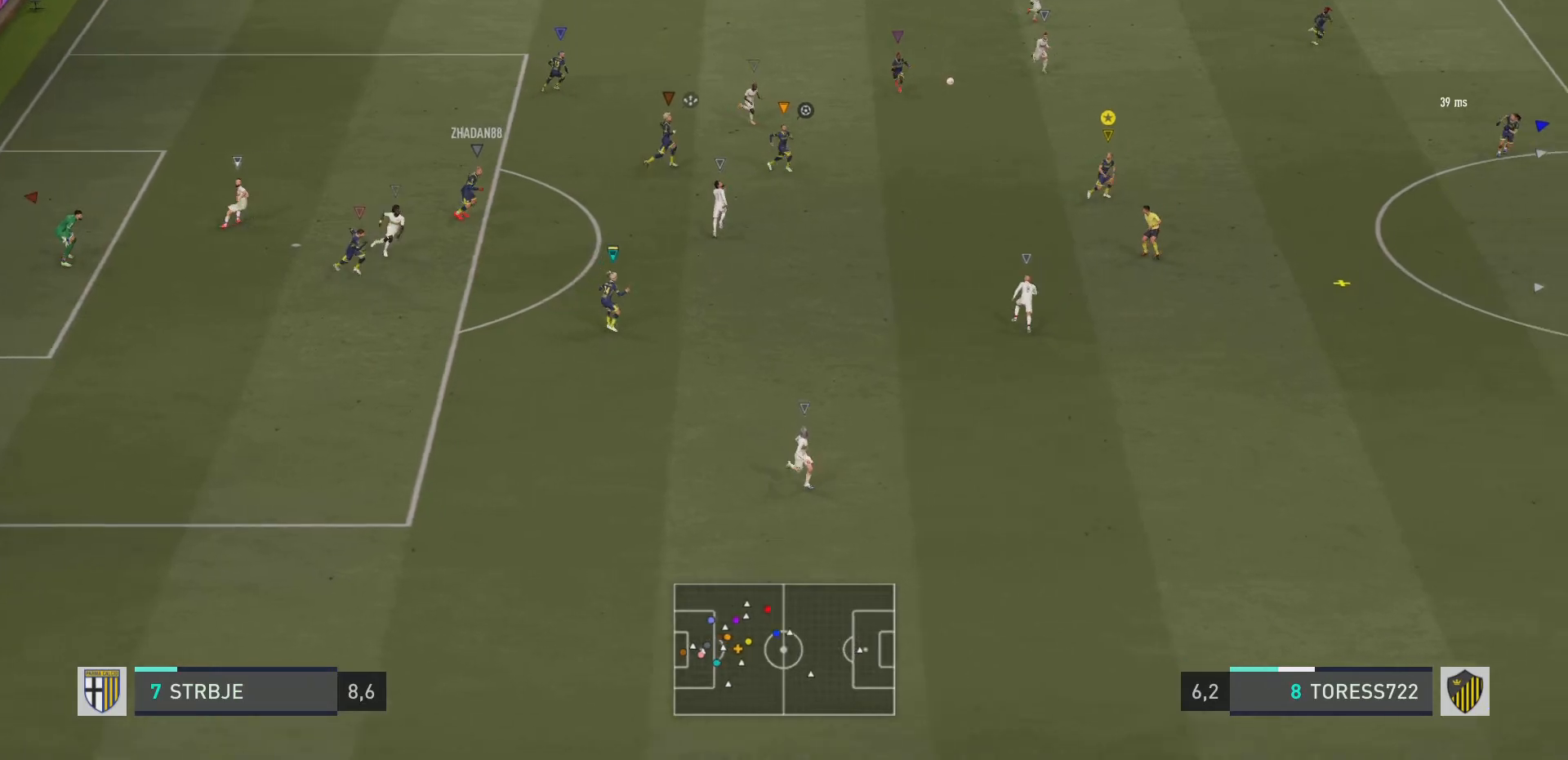
{"buttons": ["R2"], "left_stick": "right", "right_stick": "center", "events": [[50, "left_stick", "right"]]}
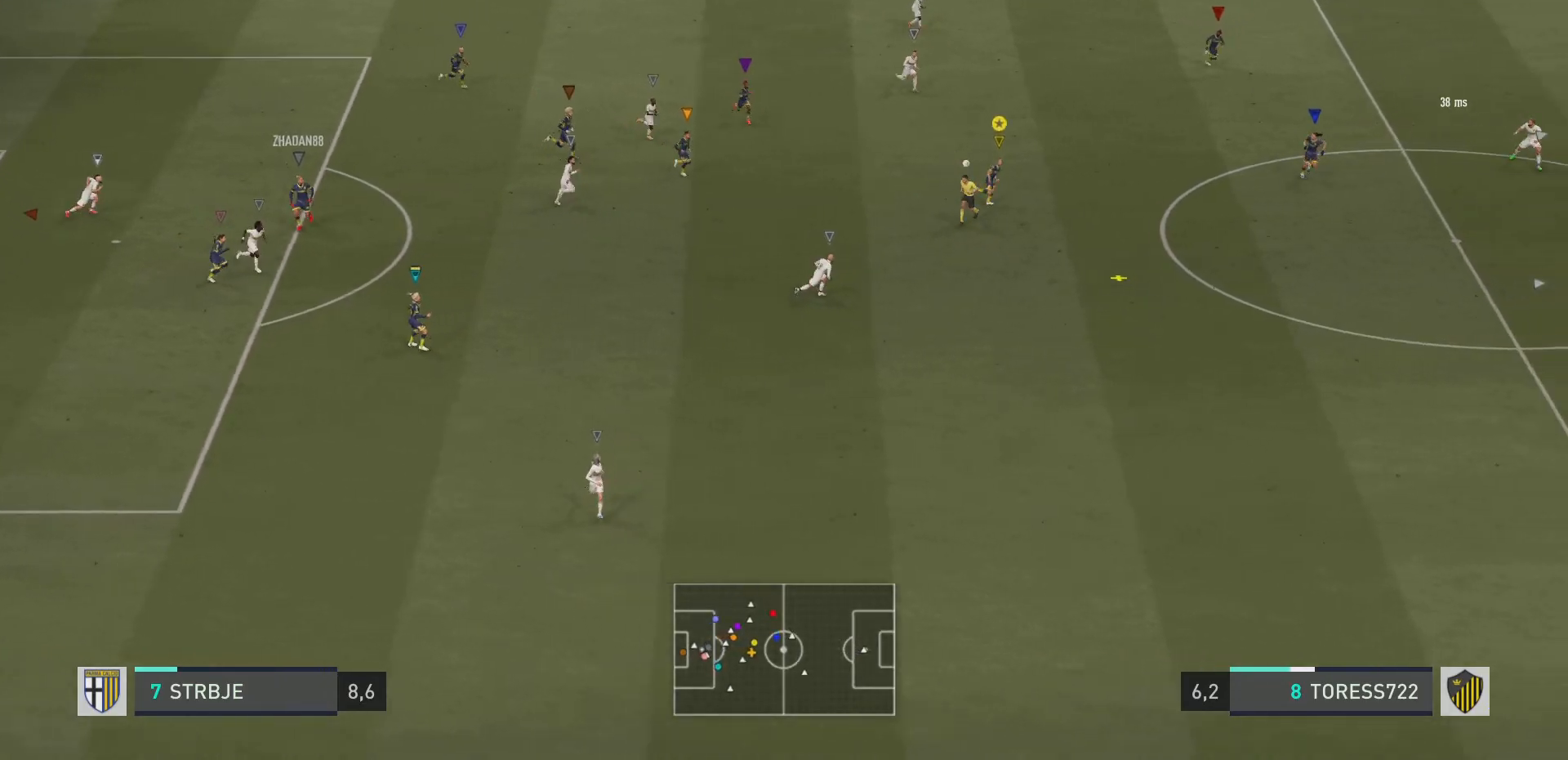
{"buttons": ["R2"], "left_stick": "down-right", "right_stick": "center", "events": [[216, "left_stick", "down-right"]]}
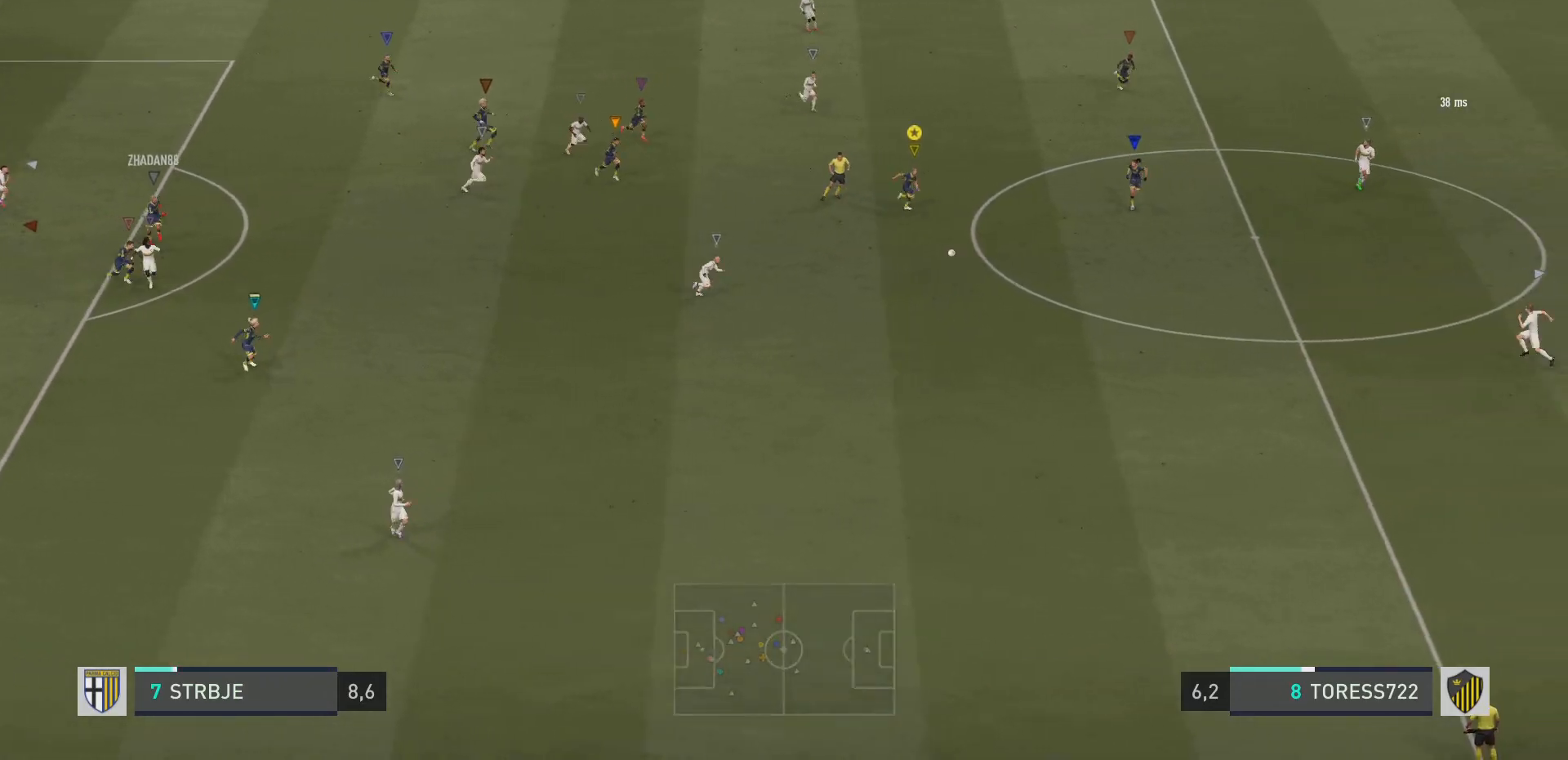
{"buttons": ["R2"], "left_stick": "right", "right_stick": "center", "events": [[451, "left_stick", "right"]]}
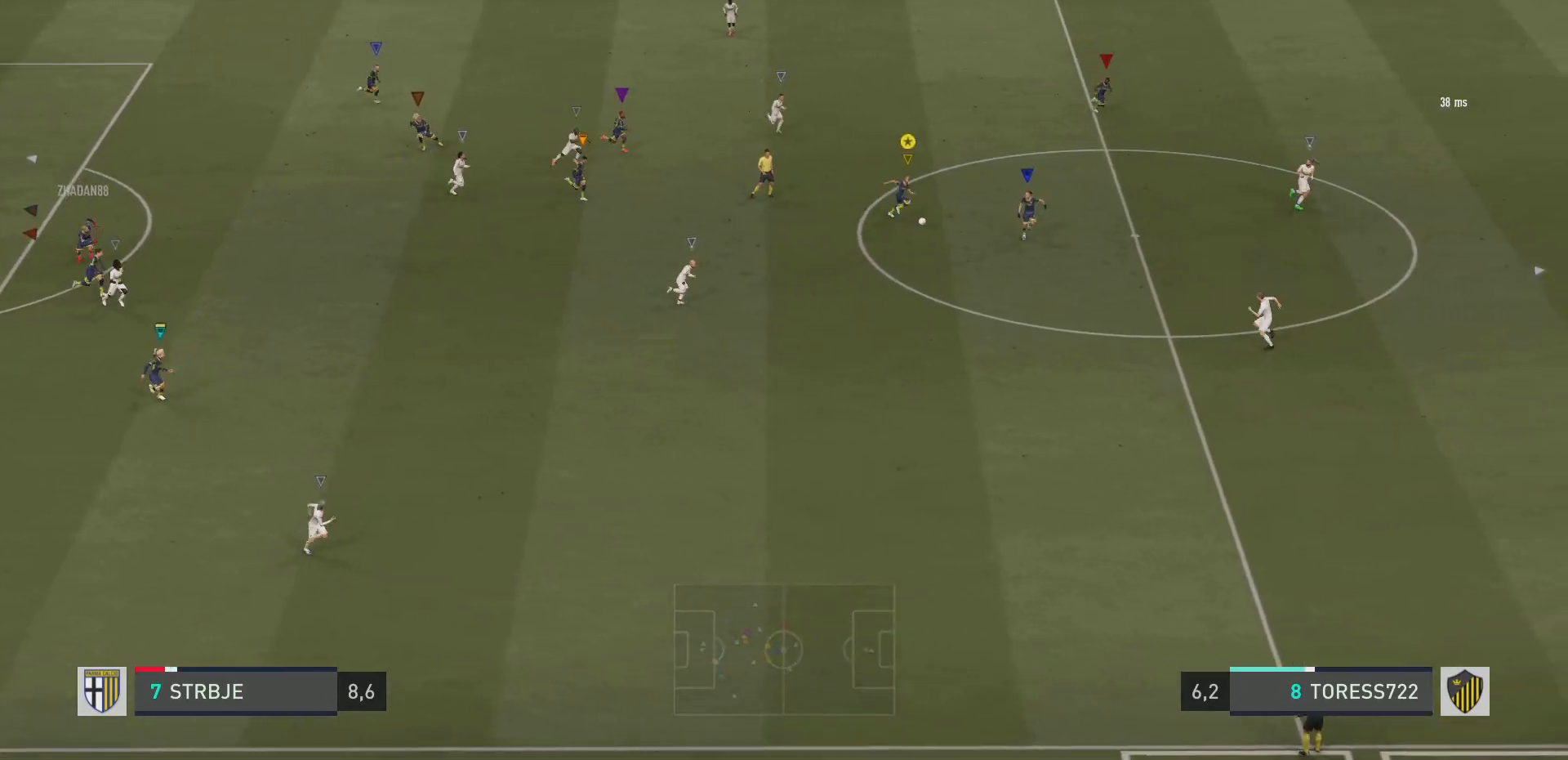
{"buttons": ["R2"], "left_stick": "right", "right_stick": "center", "events": []}
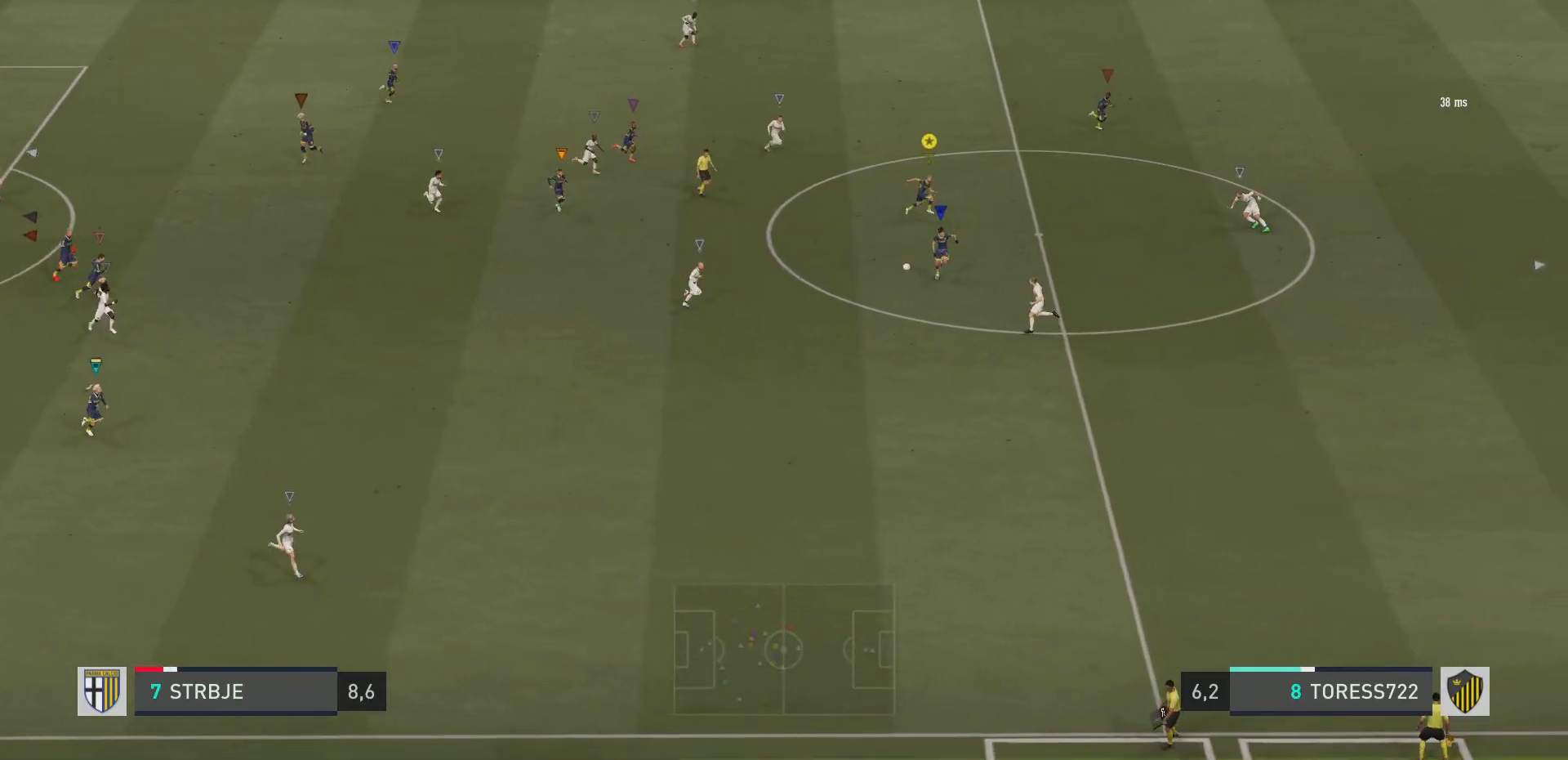
{"buttons": ["R2"], "left_stick": "right", "right_stick": "center", "events": []}
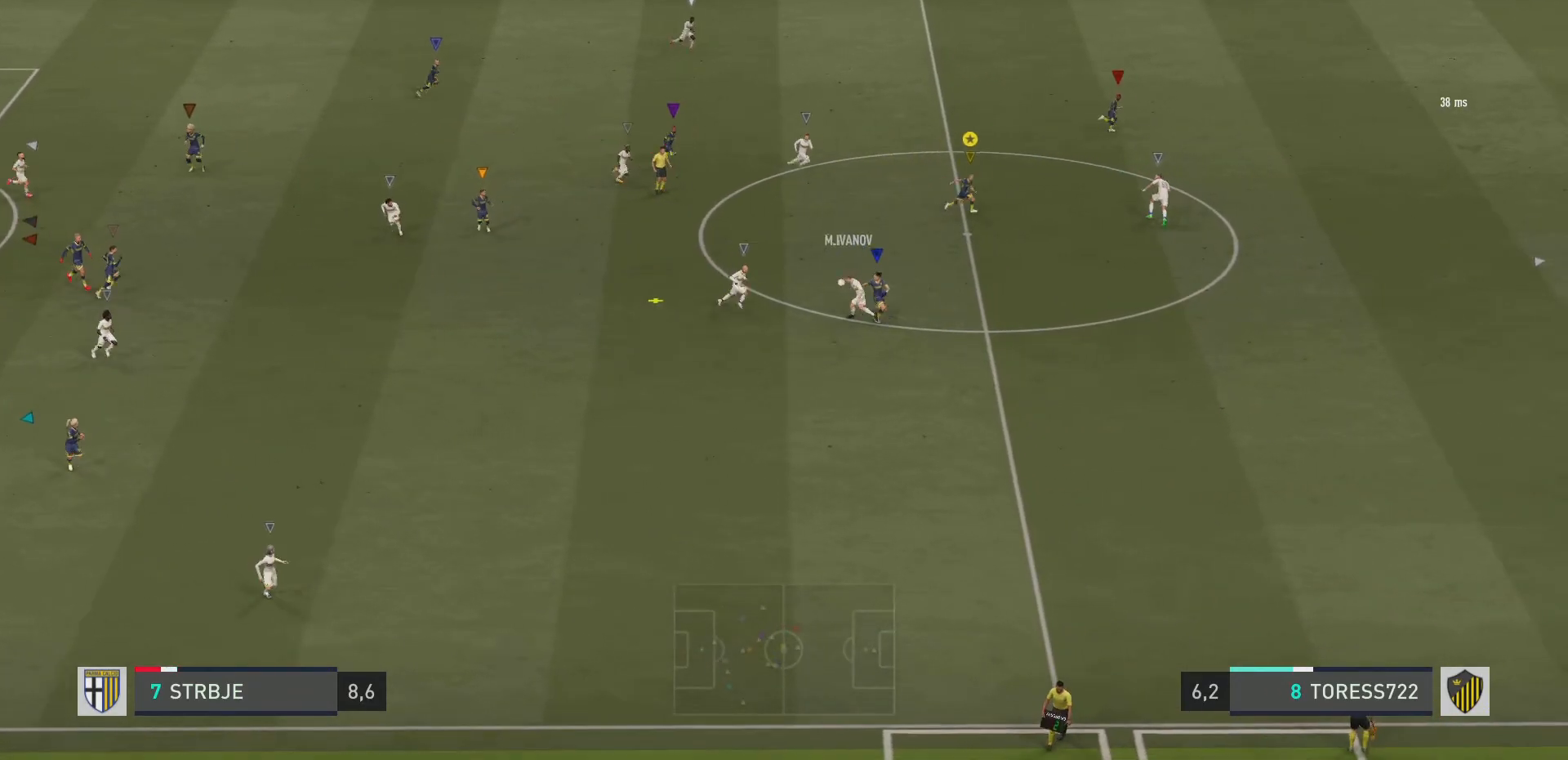
{"buttons": [], "left_stick": "up-right", "right_stick": "center", "events": [[317, "left_stick", "down-right"], [467, "R2", "up"], [483, "left_stick", "up-right"]]}
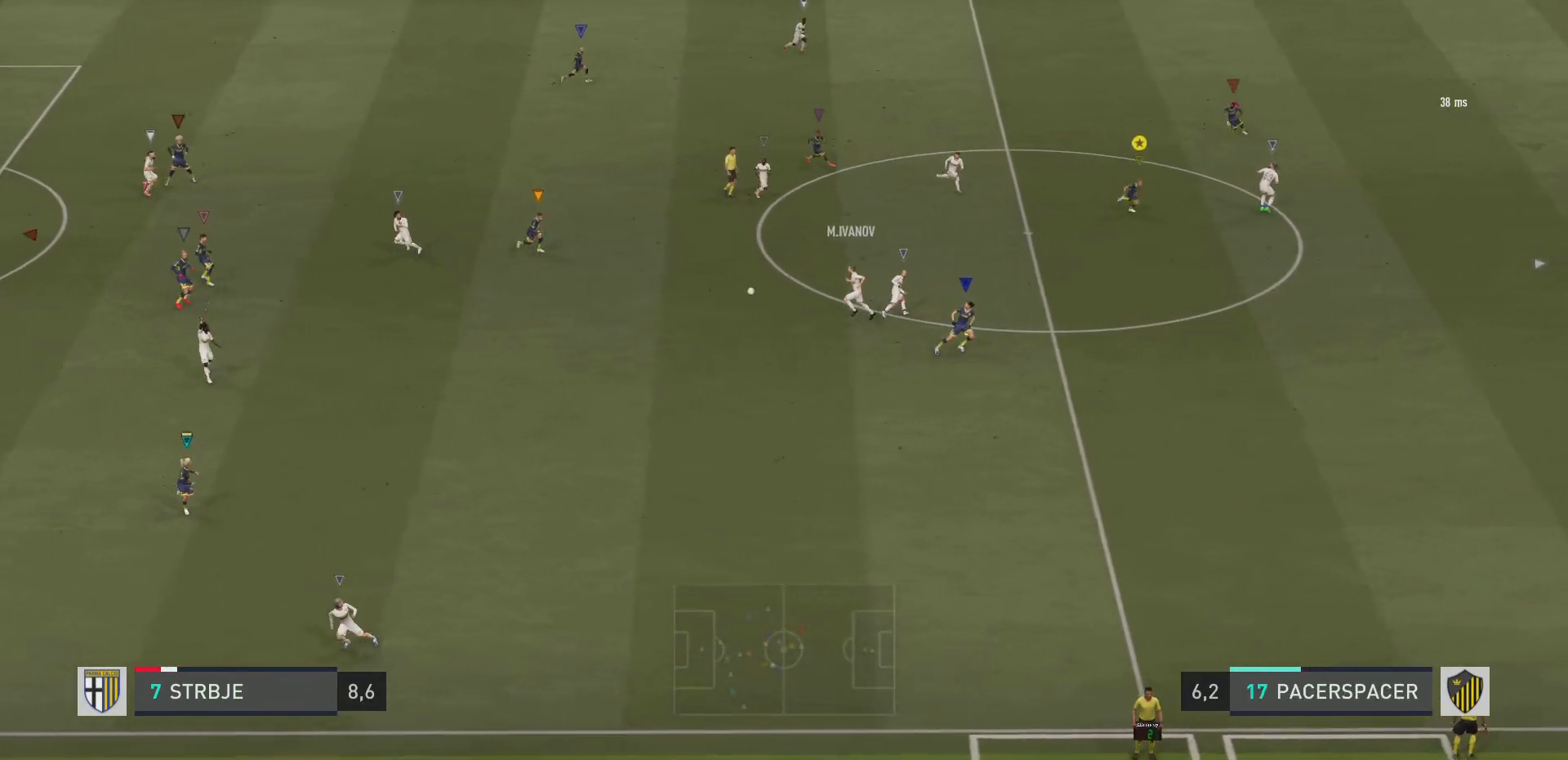
{"buttons": [], "left_stick": "down-left", "right_stick": "center", "events": [[33, "left_stick", "center"], [284, "left_stick", "down-left"]]}
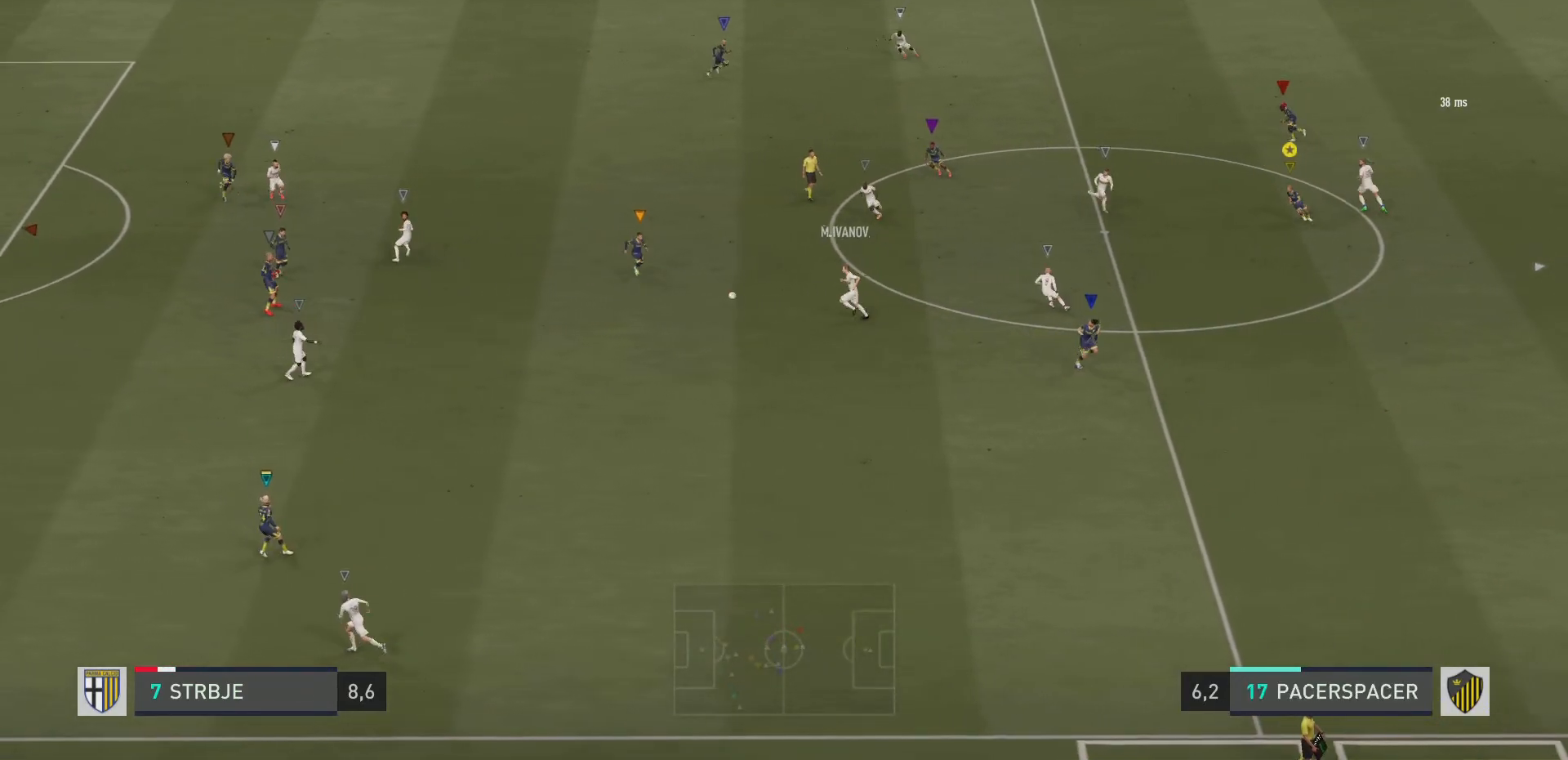
{"buttons": ["R2"], "left_stick": "down", "right_stick": "center", "events": [[150, "left_stick", "down"], [333, "R2", "down"]]}
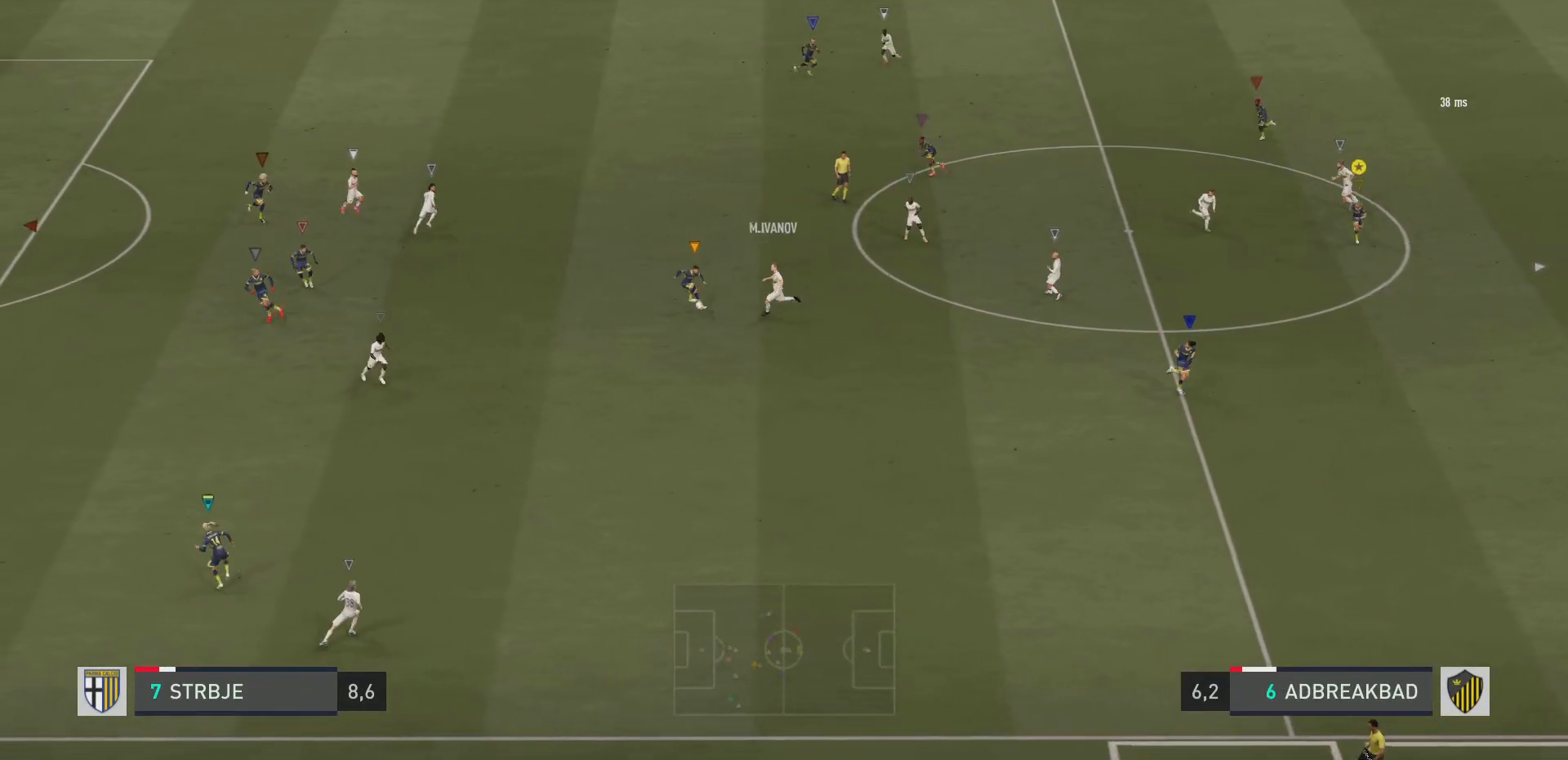
{"buttons": ["R2"], "left_stick": "down-right", "right_stick": "center", "events": [[334, "left_stick", "down-right"]]}
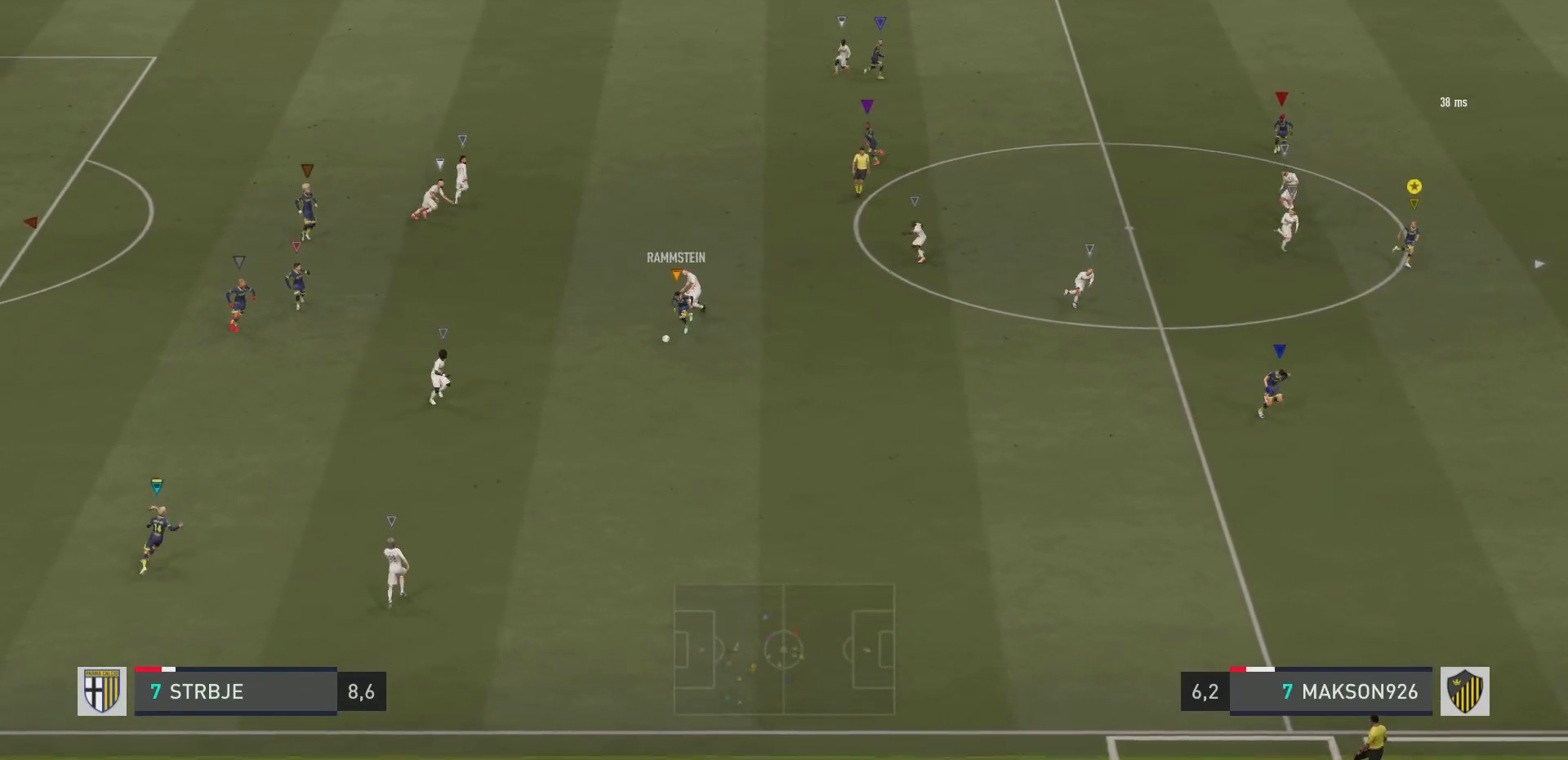
{"buttons": ["R2"], "left_stick": "down-right", "right_stick": "center", "events": [[33, "left_stick", "down"], [100, "R2", "up"], [183, "left_stick", "center"], [400, "left_stick", "down-right"], [483, "R2", "down"]]}